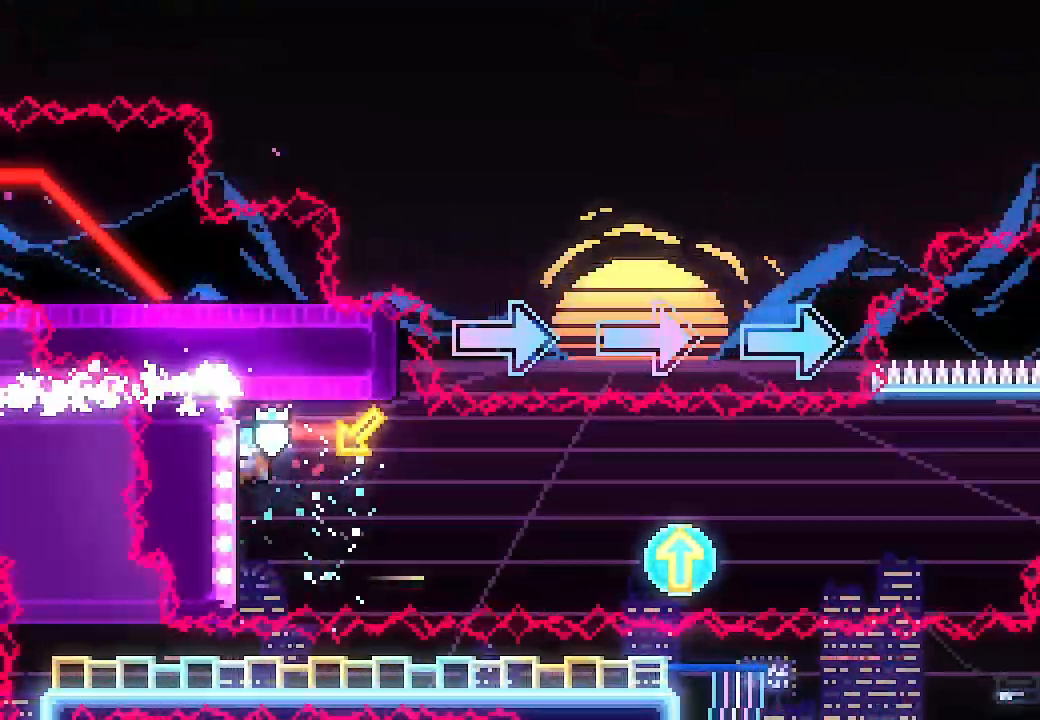
Gameplay with a controller (Xbox layout); each line is a JSON object with the inputs held at the frame after it. "events" lists button and stick changes between this image and that frame as [ms after this image, input, new state], when the widget could be followed in between. Not read: right_stick.
{"buttons": ["L2"], "left_stick": "center", "events": [[33, "DPAD_LEFT", "up"], [67, "DPAD_DOWN", "down"], [367, "DPAD_DOWN", "up"]]}
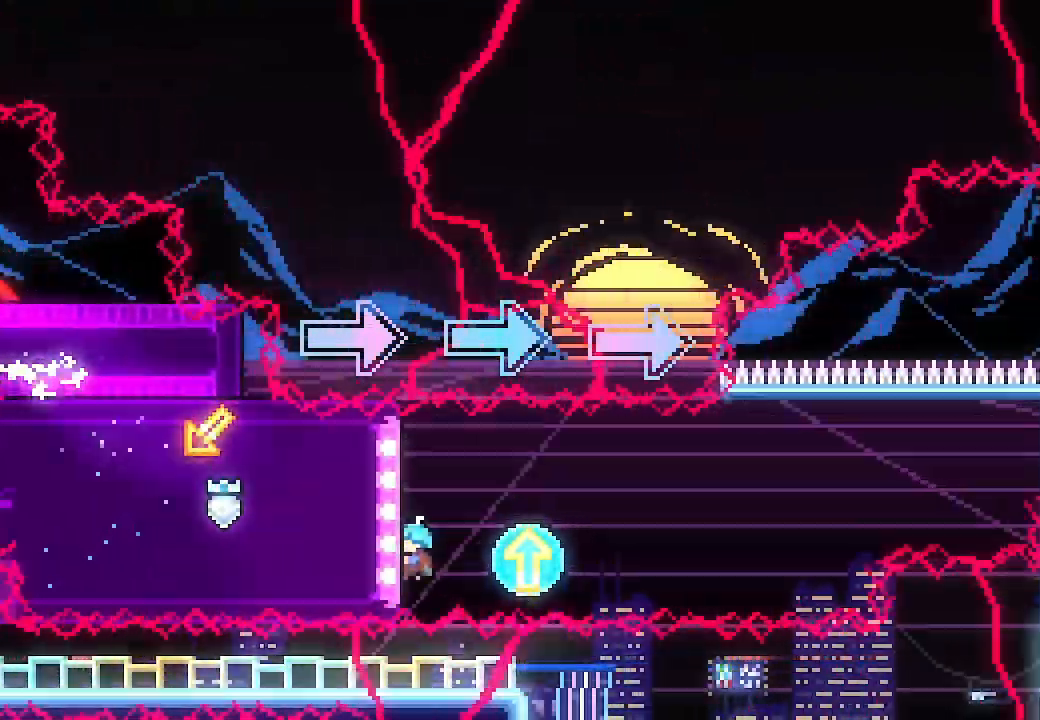
{"buttons": ["DPAD_UP"], "left_stick": "center", "events": [[133, "DPAD_UP", "down"], [400, "L2", "up"]]}
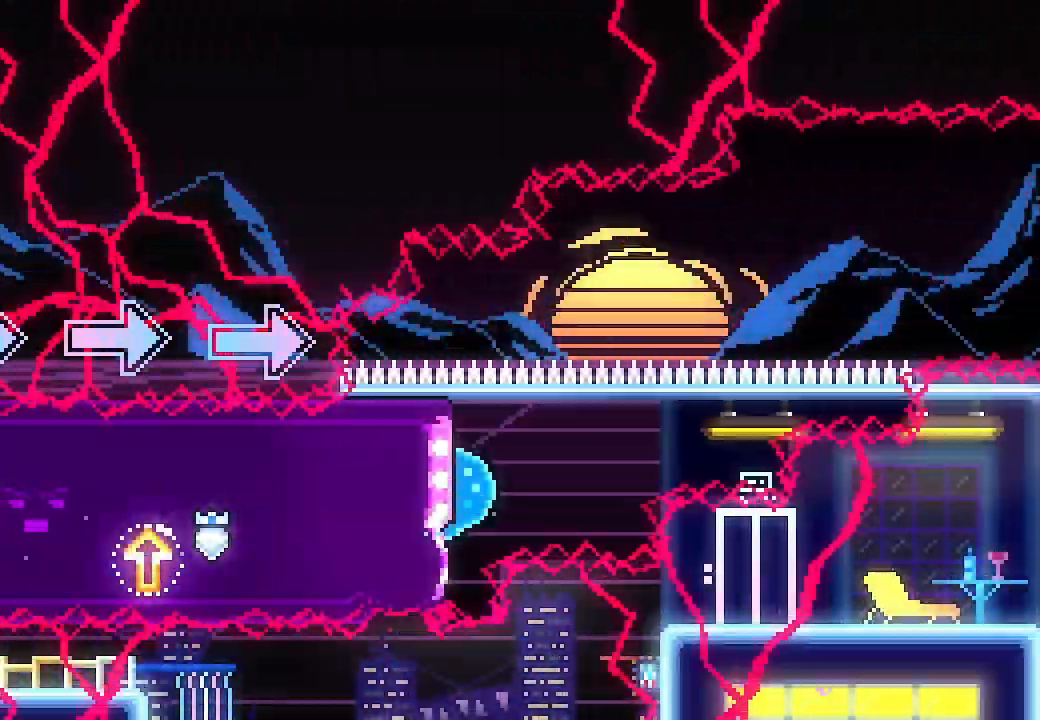
{"buttons": ["A", "DPAD_RIGHT"], "left_stick": "center"}
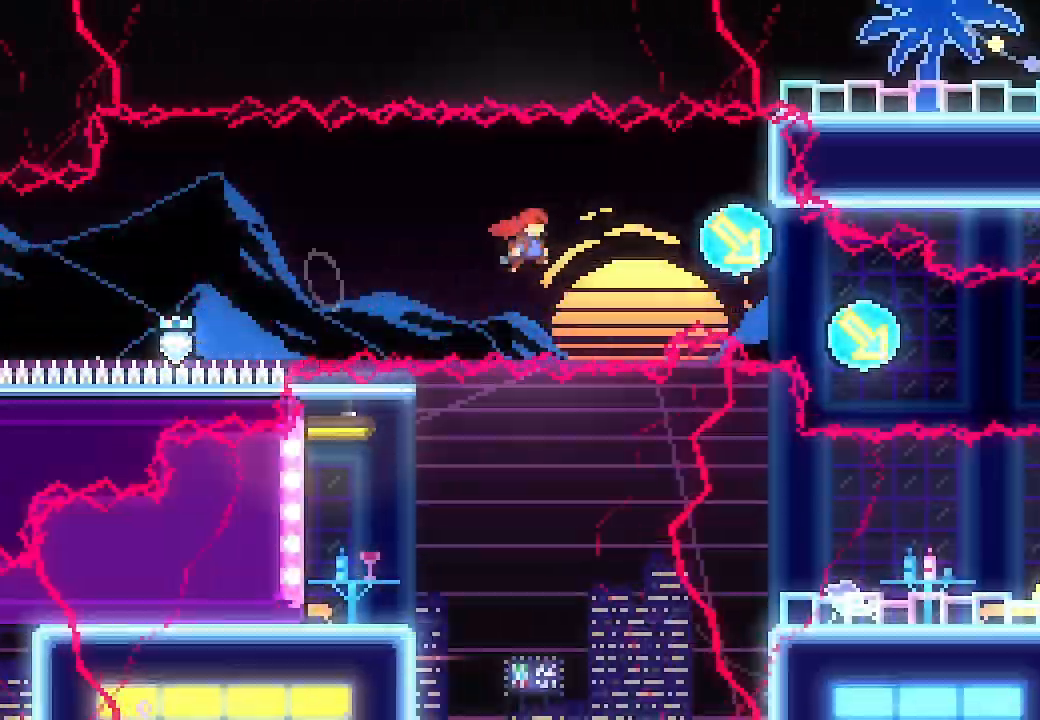
{"buttons": ["DPAD_DOWN", "DPAD_RIGHT"], "left_stick": "center", "events": [[100, "X", "down"], [300, "A", "up"], [300, "X", "up"], [400, "DPAD_DOWN", "down"]]}
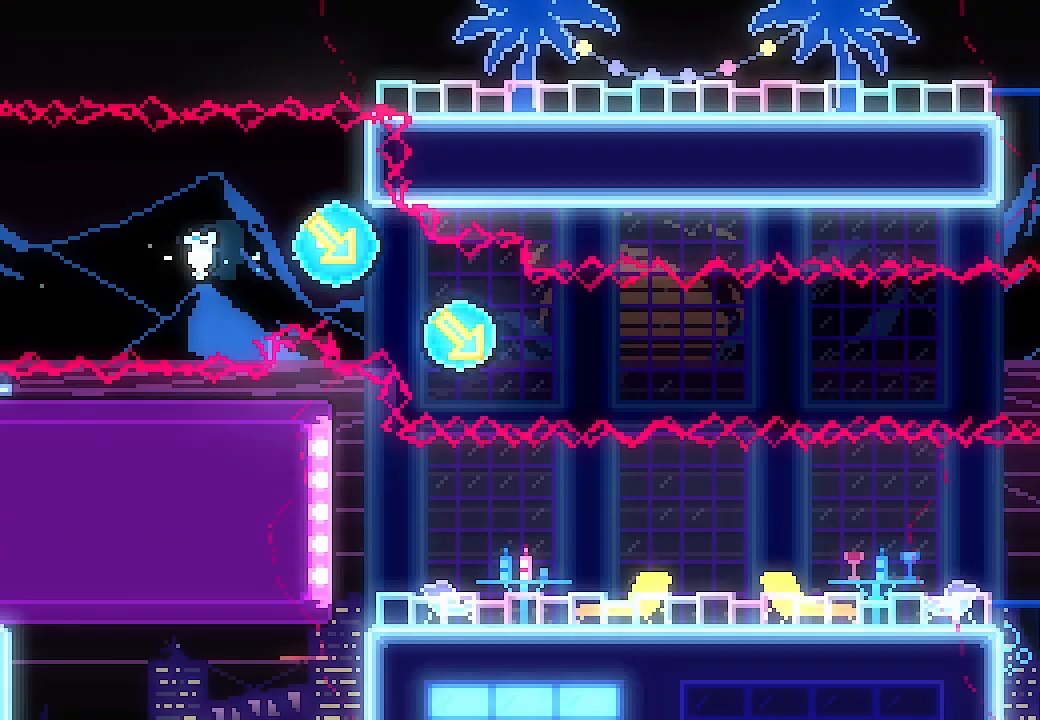
{"buttons": ["DPAD_DOWN", "DPAD_RIGHT"], "left_stick": "center", "events": [[300, "DPAD_DOWN", "up"], [467, "DPAD_DOWN", "down"]]}
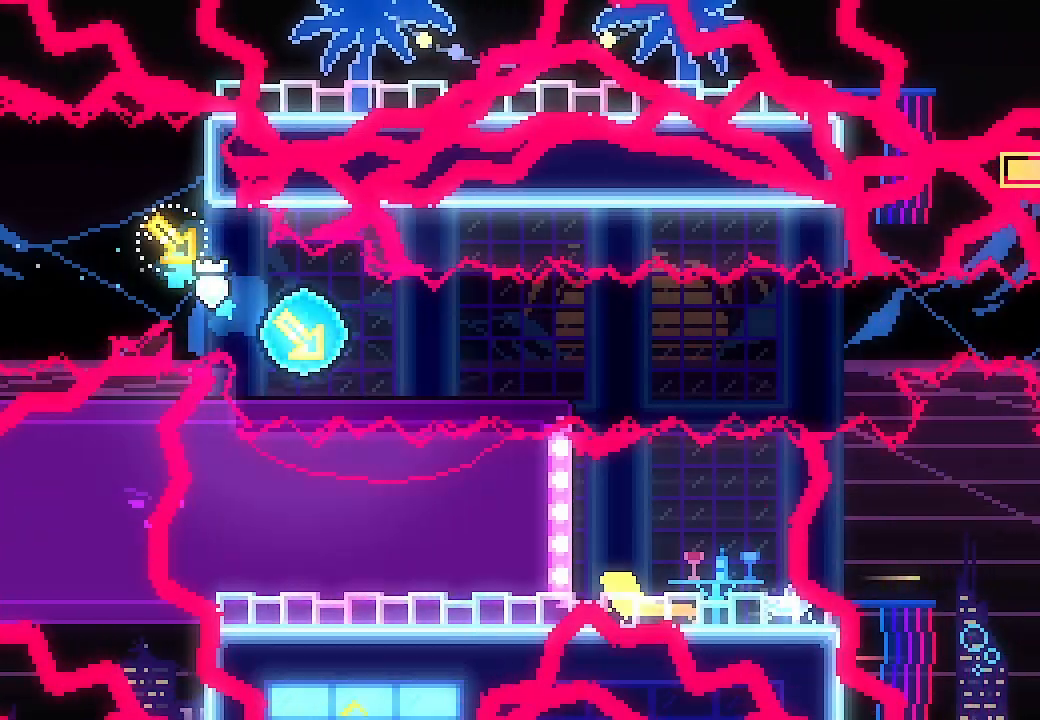
{"buttons": ["A", "DPAD_RIGHT"], "left_stick": "center", "events": [[167, "A", "down"], [167, "DPAD_DOWN", "up"]]}
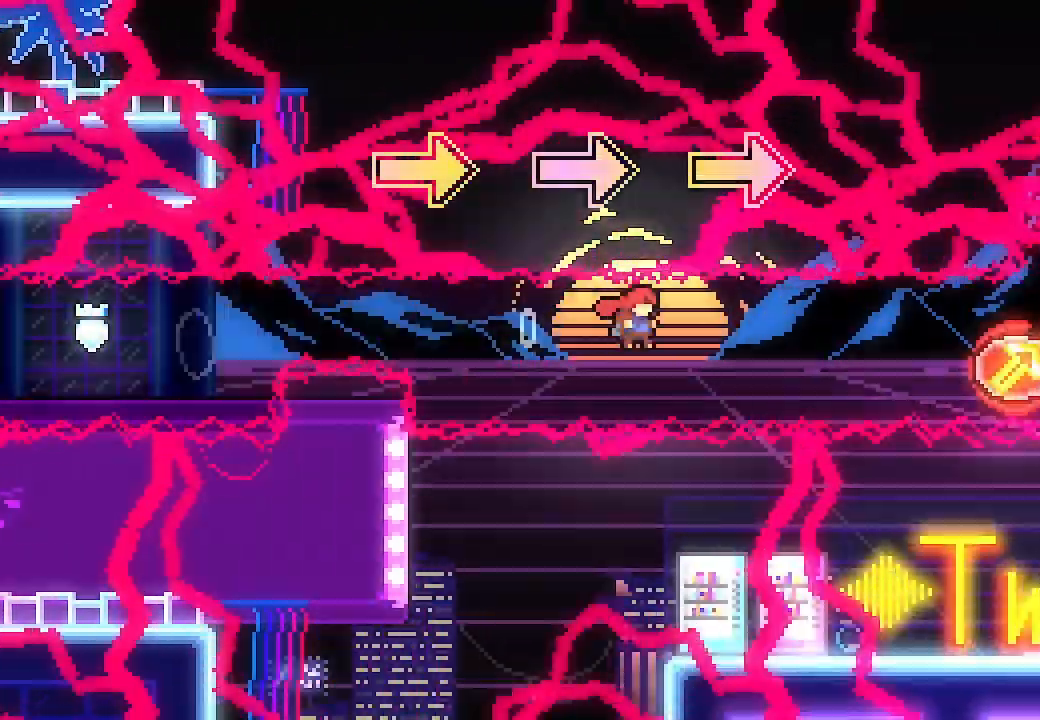
{"buttons": ["DPAD_UP", "DPAD_RIGHT"], "left_stick": "center", "events": [[267, "DPAD_RIGHT", "up"], [333, "A", "up"], [333, "DPAD_RIGHT", "down"], [333, "DPAD_UP", "down"]]}
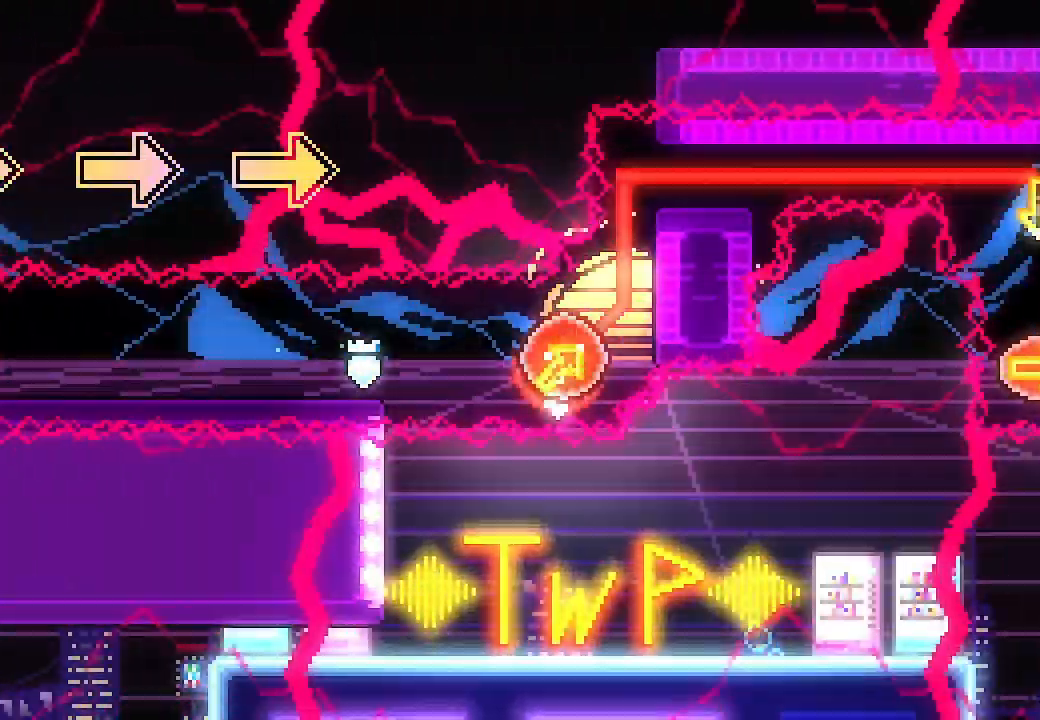
{"buttons": ["DPAD_UP", "DPAD_RIGHT"], "left_stick": "center", "events": []}
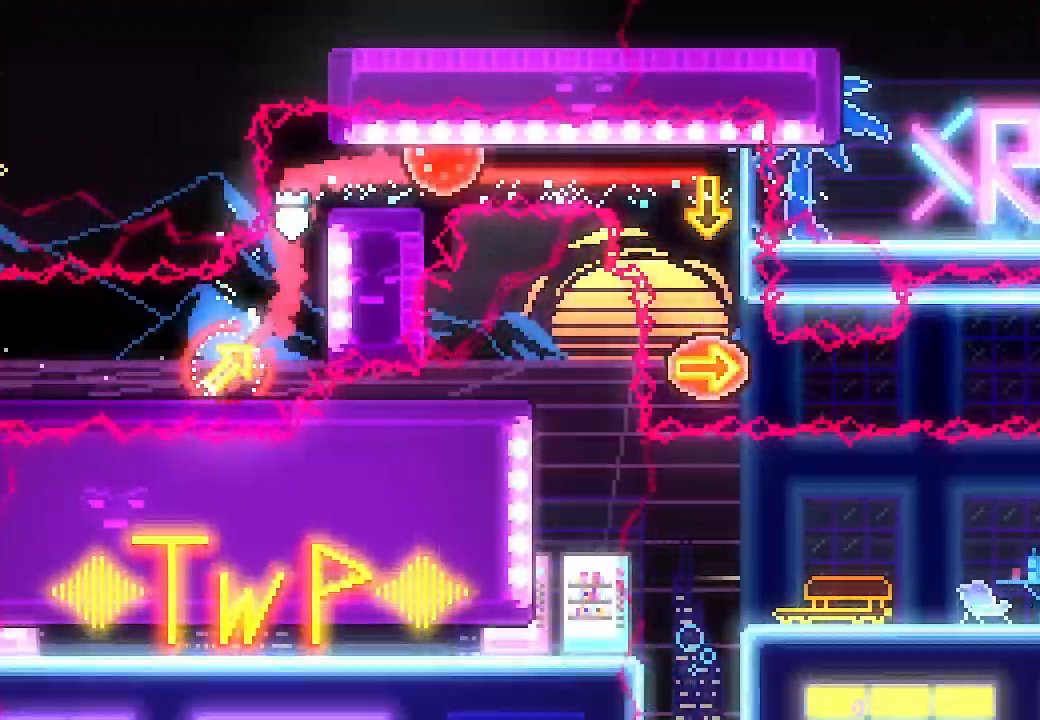
{"buttons": [], "left_stick": "center", "events": [[267, "DPAD_UP", "up"], [467, "DPAD_RIGHT", "up"]]}
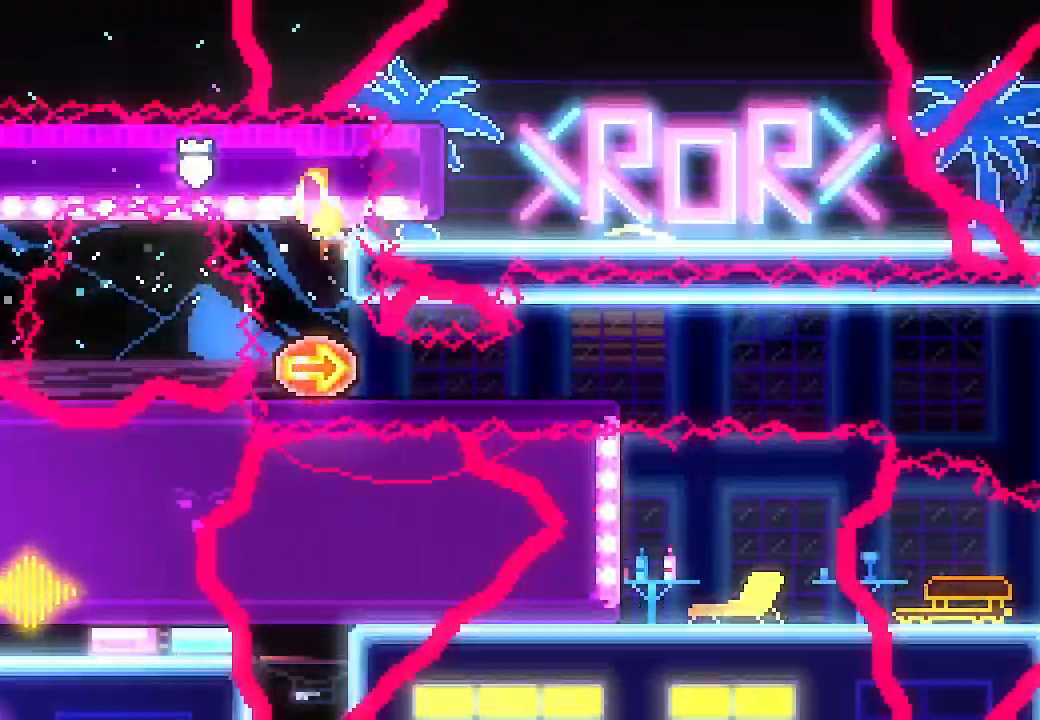
{"buttons": ["DPAD_RIGHT"], "left_stick": "center", "events": [[267, "DPAD_RIGHT", "down"]]}
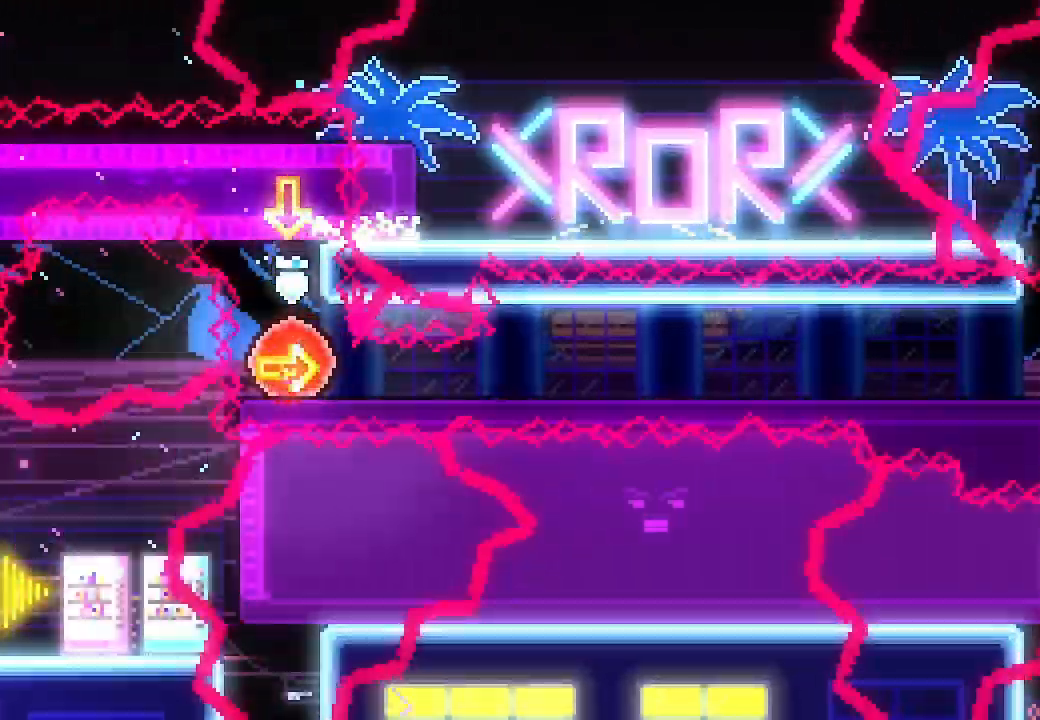
{"buttons": ["DPAD_RIGHT"], "left_stick": "center", "events": []}
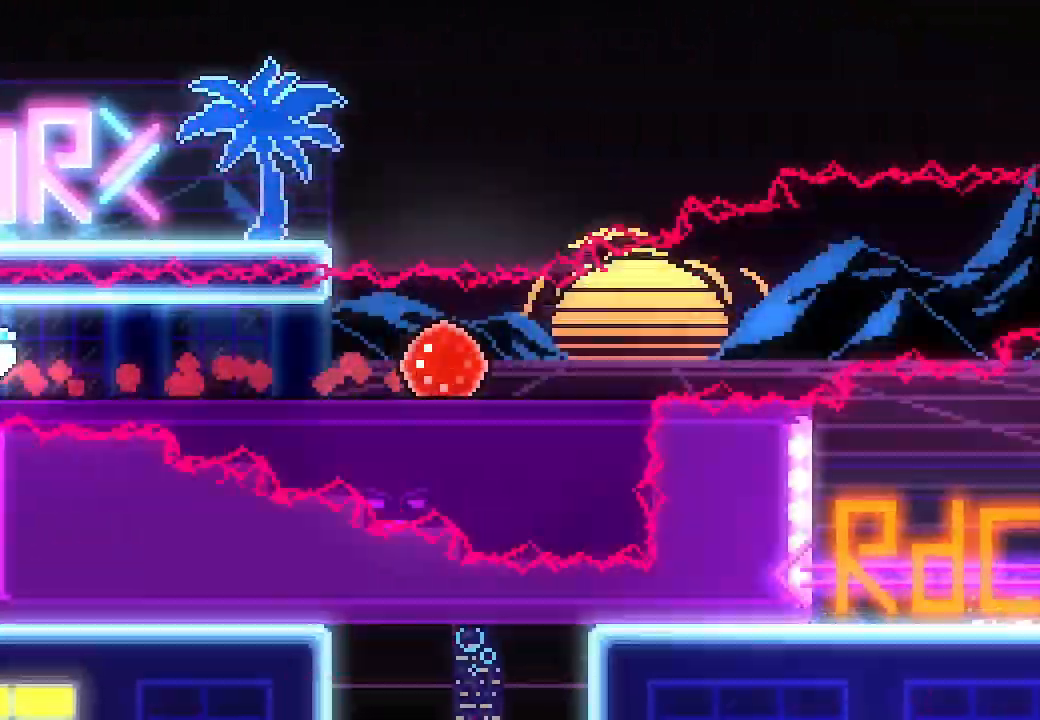
{"buttons": ["A", "DPAD_RIGHT"], "left_stick": "center", "events": [[100, "A", "down"]]}
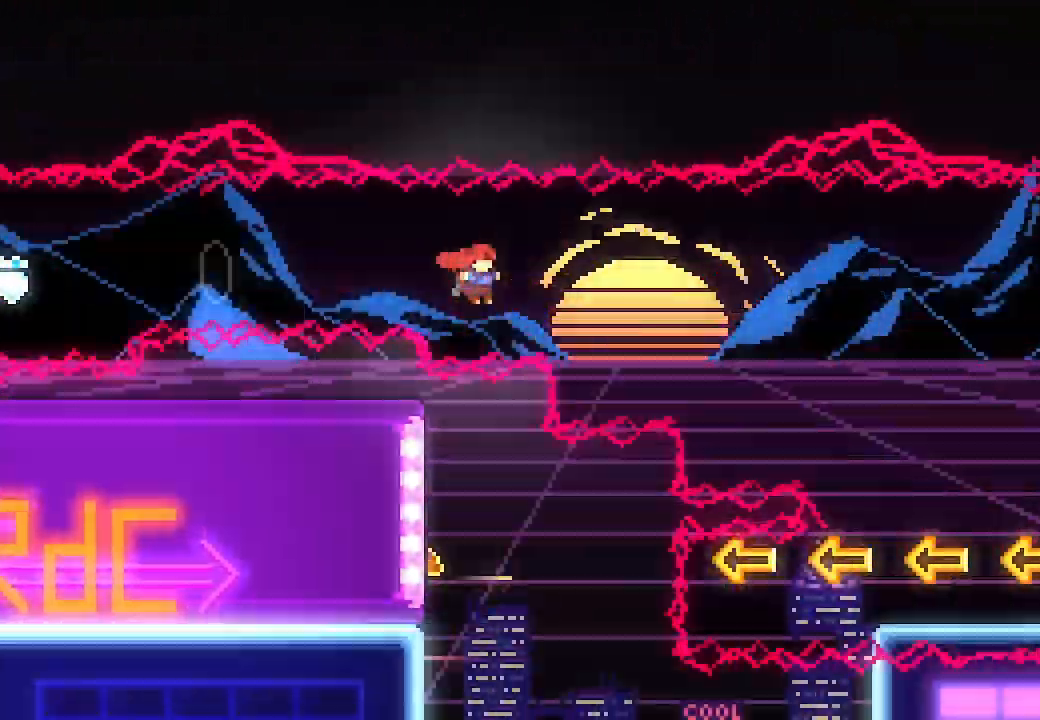
{"buttons": [], "left_stick": "center", "events": [[367, "DPAD_RIGHT", "up"], [433, "A", "up"]]}
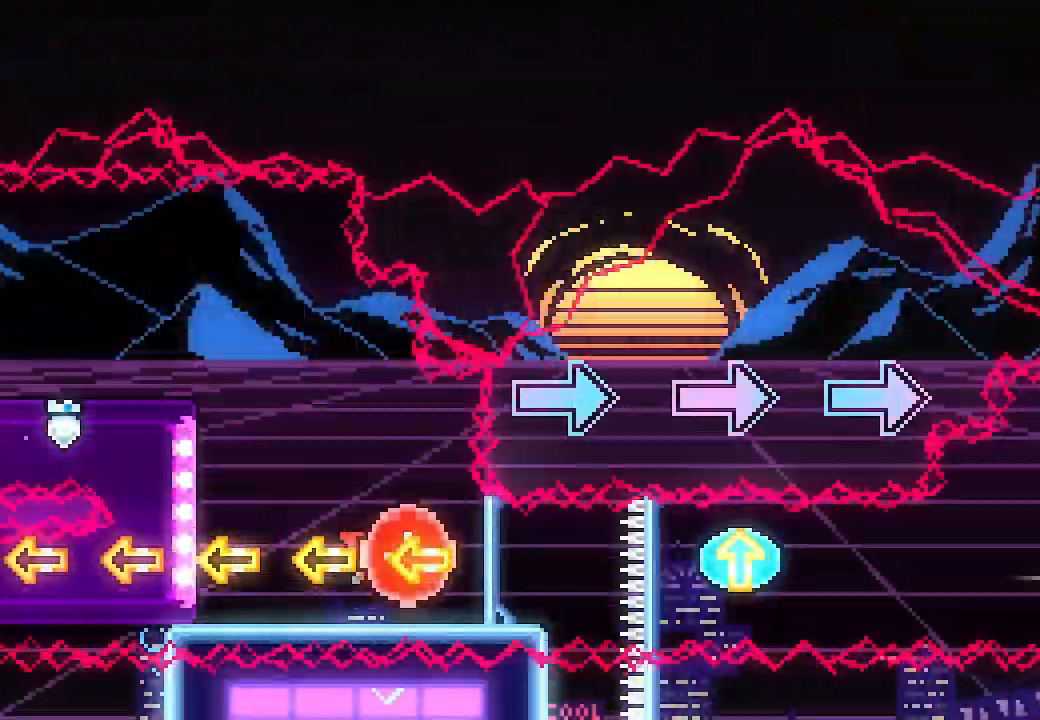
{"buttons": ["DPAD_LEFT"], "left_stick": "center", "events": [[167, "DPAD_LEFT", "down"]]}
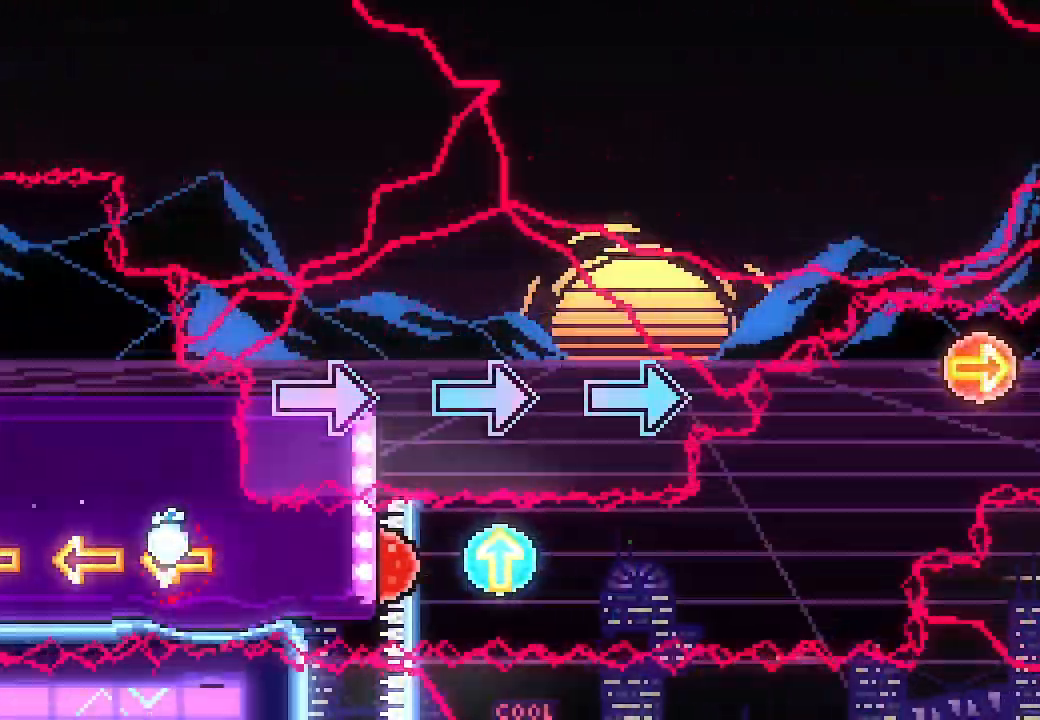
{"buttons": ["DPAD_UP"], "left_stick": "center", "events": [[133, "DPAD_LEFT", "up"], [167, "DPAD_UP", "down"]]}
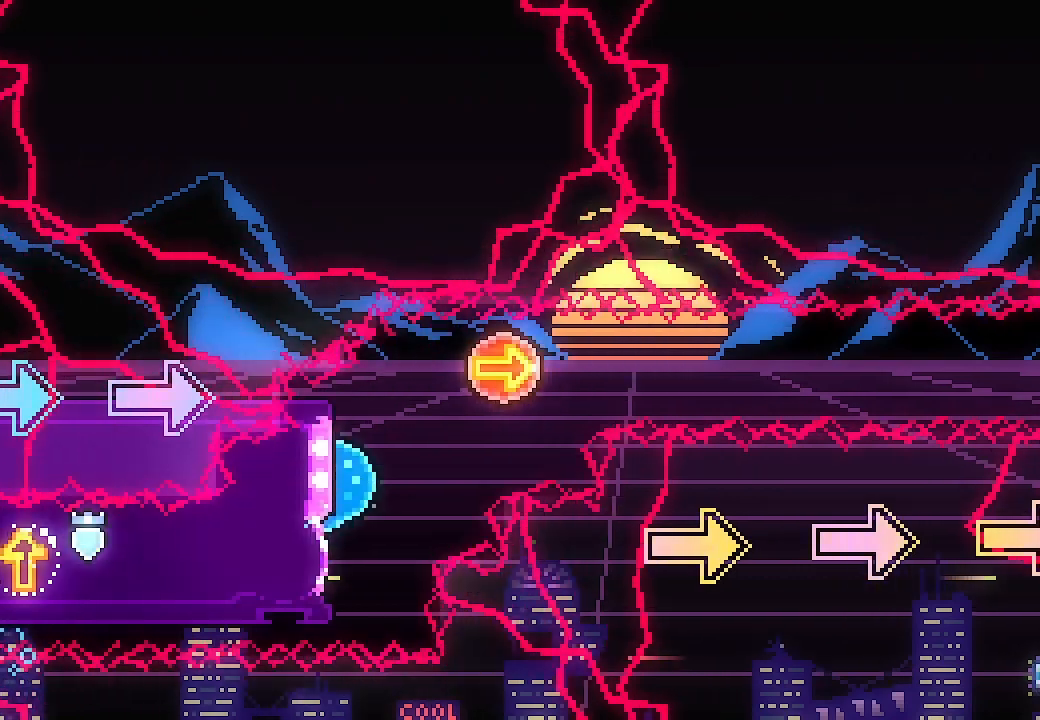
{"buttons": ["DPAD_RIGHT"], "left_stick": "center", "events": [[200, "DPAD_UP", "up"], [233, "DPAD_RIGHT", "down"]]}
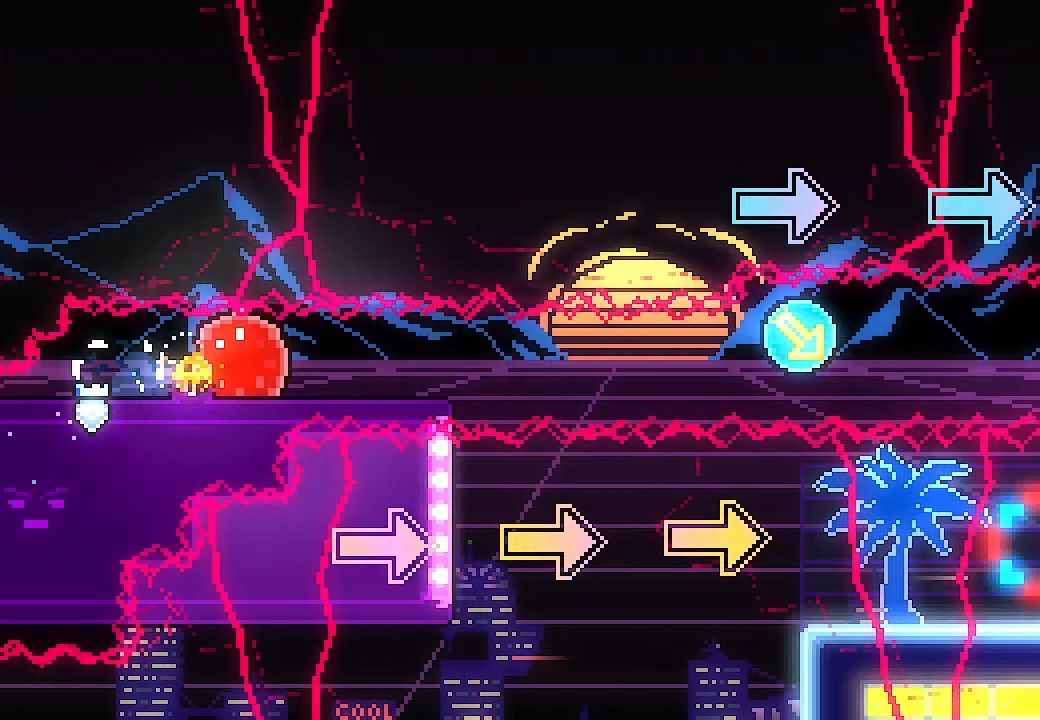
{"buttons": ["DPAD_DOWN", "DPAD_RIGHT"], "left_stick": "center", "events": [[467, "DPAD_DOWN", "down"]]}
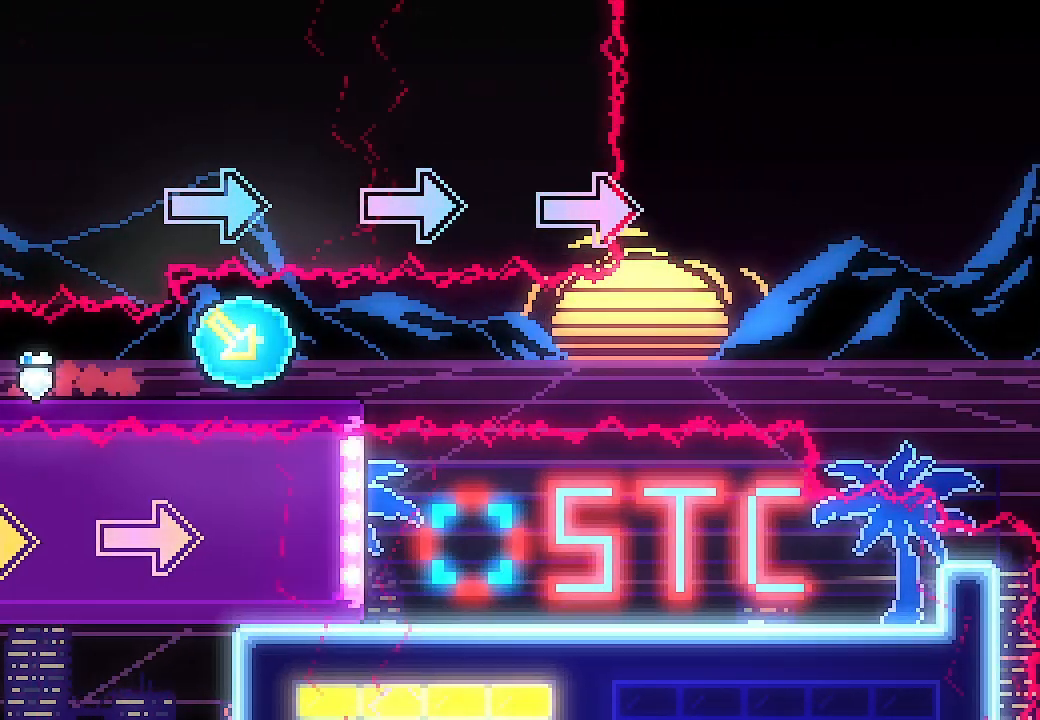
{"buttons": ["A", "DPAD_RIGHT"], "left_stick": "center", "events": [[200, "A", "down"], [200, "DPAD_DOWN", "up"]]}
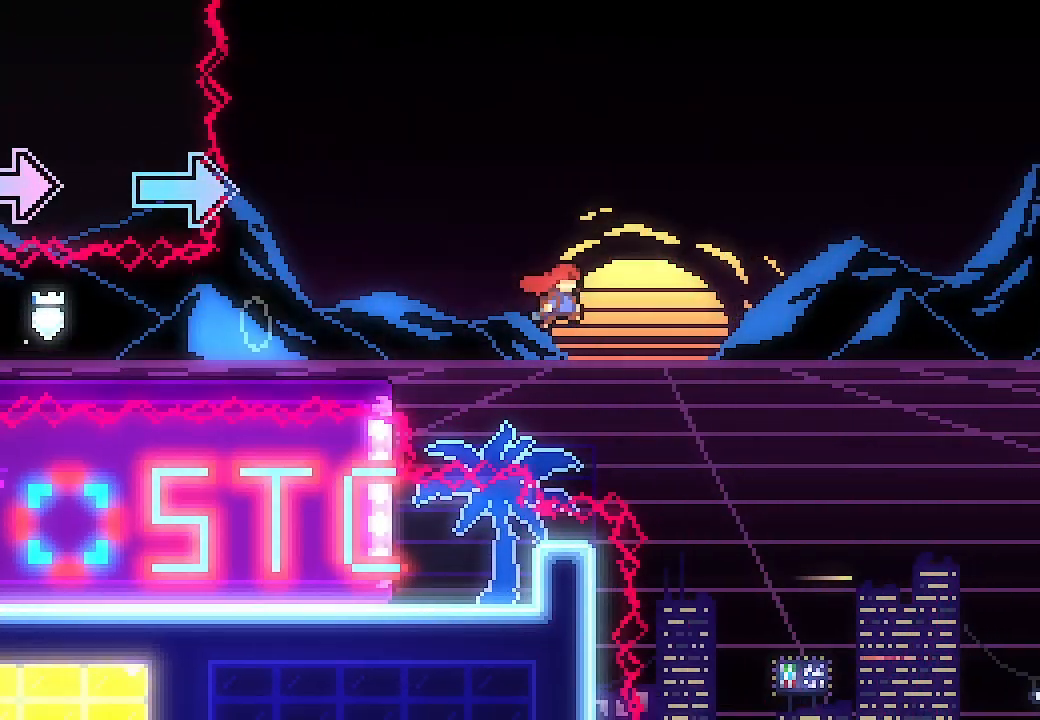
{"buttons": ["A", "DPAD_RIGHT"], "left_stick": "center", "events": []}
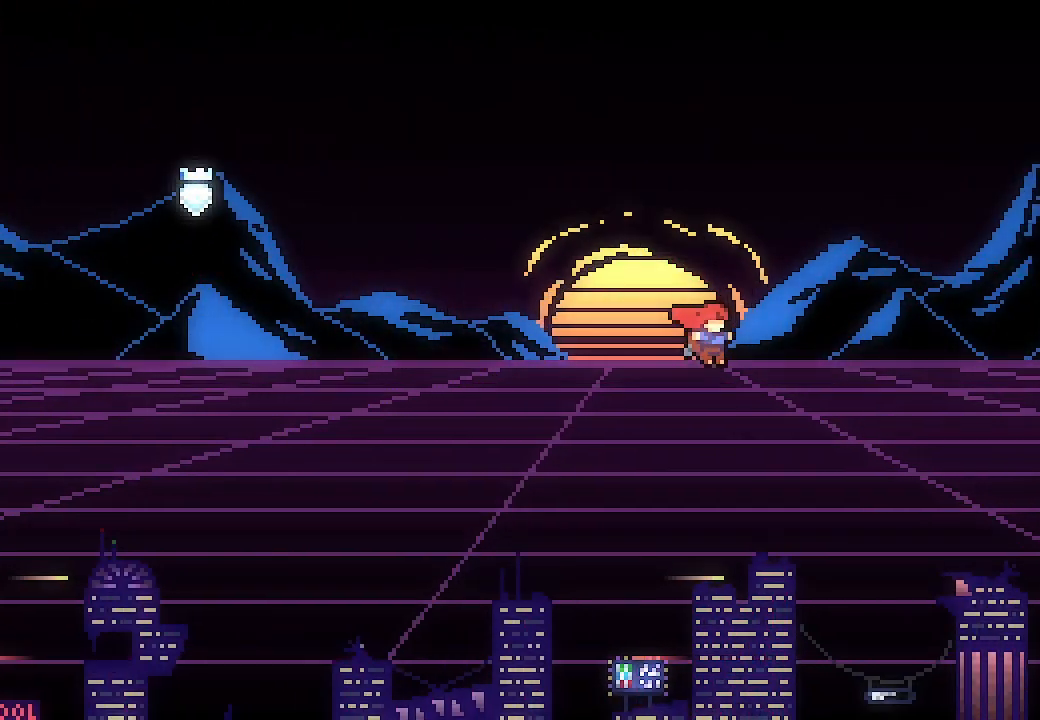
{"buttons": ["A", "L2", "DPAD_RIGHT"], "left_stick": "center", "events": [[267, "L2", "down"]]}
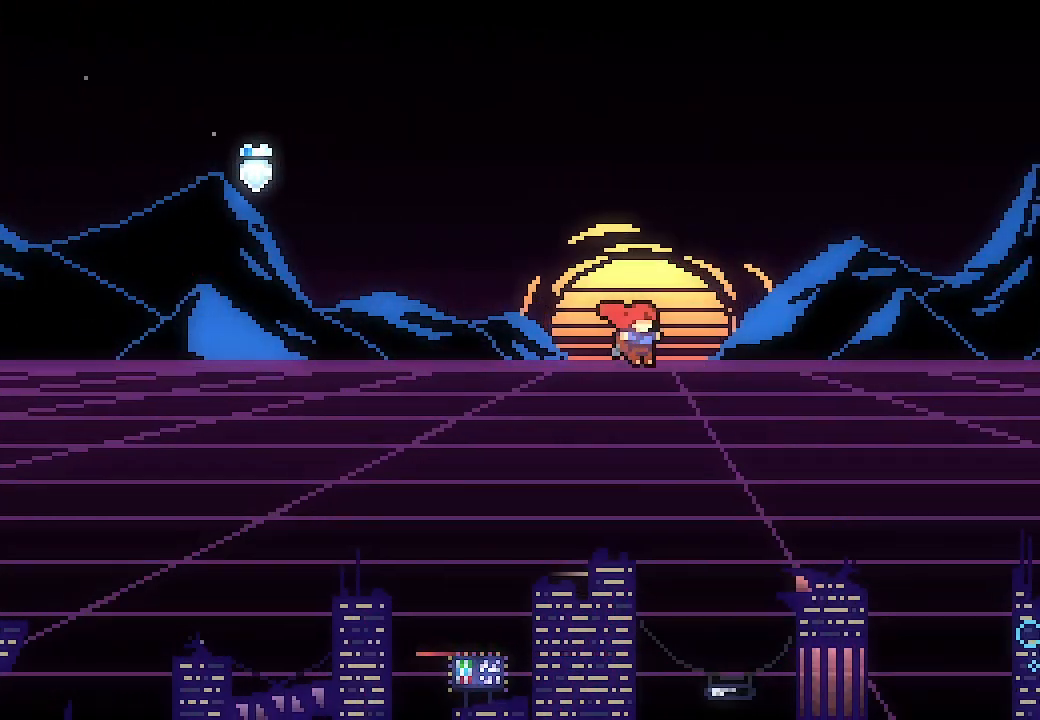
{"buttons": ["A", "L2", "DPAD_RIGHT"], "left_stick": "center", "events": []}
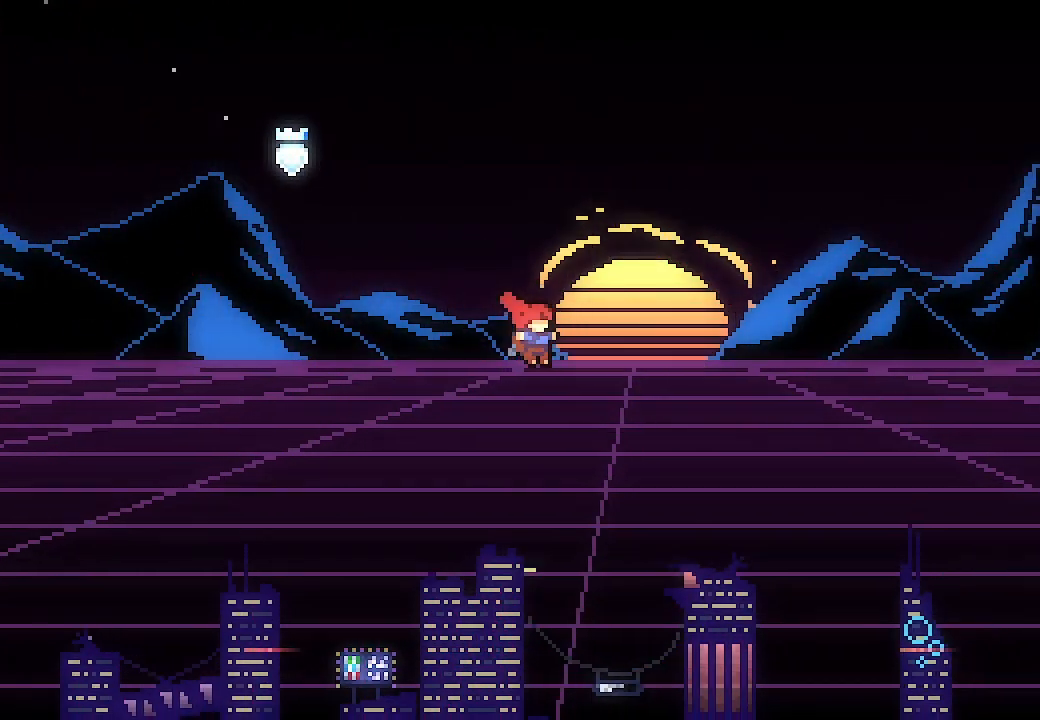
{"buttons": ["A", "L2", "DPAD_RIGHT"], "left_stick": "center", "events": []}
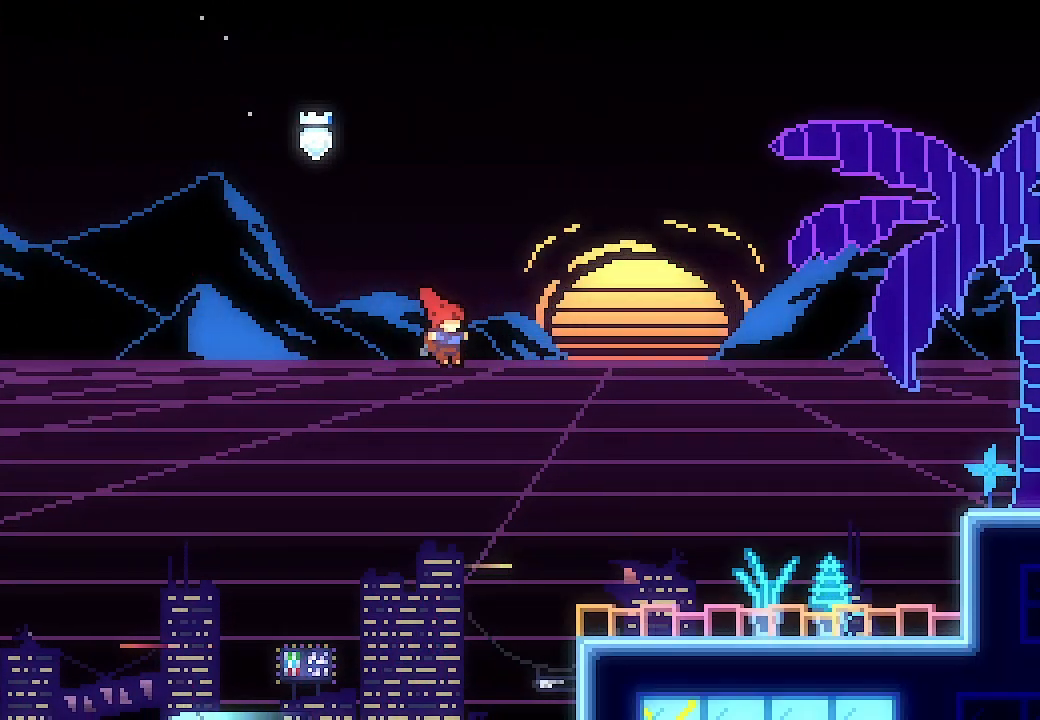
{"buttons": ["L2", "DPAD_RIGHT"], "left_stick": "center", "events": [[233, "DPAD_UP", "down"], [300, "X", "down"], [500, "A", "up"], [500, "DPAD_UP", "up"], [500, "X", "up"]]}
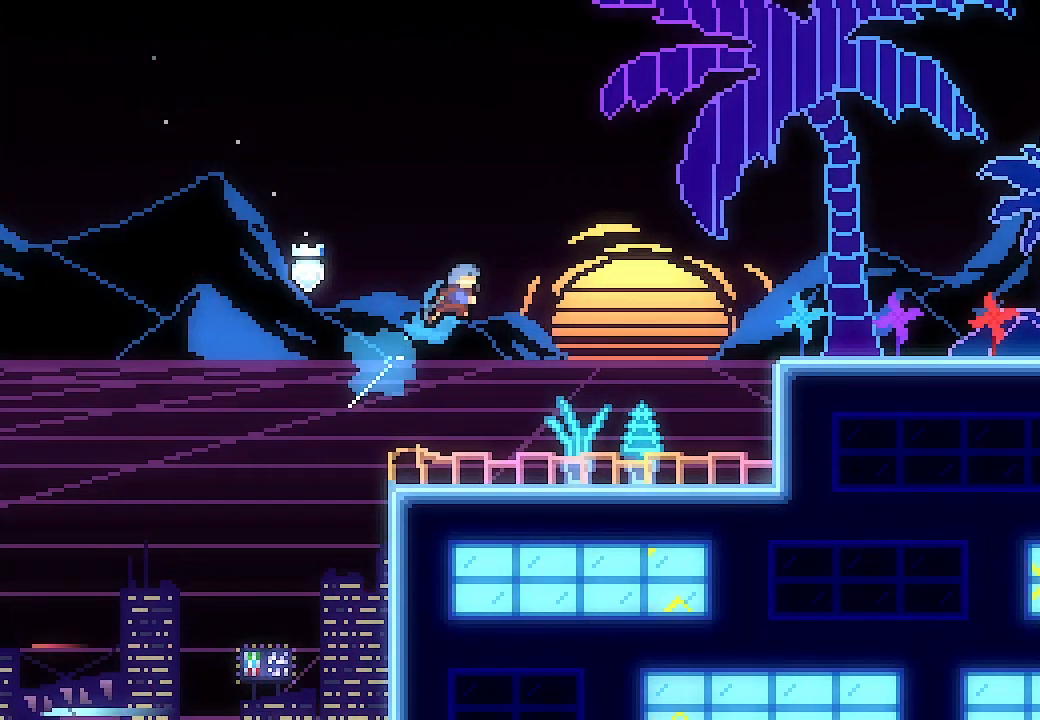
{"buttons": ["L2", "DPAD_RIGHT"], "left_stick": "center", "events": []}
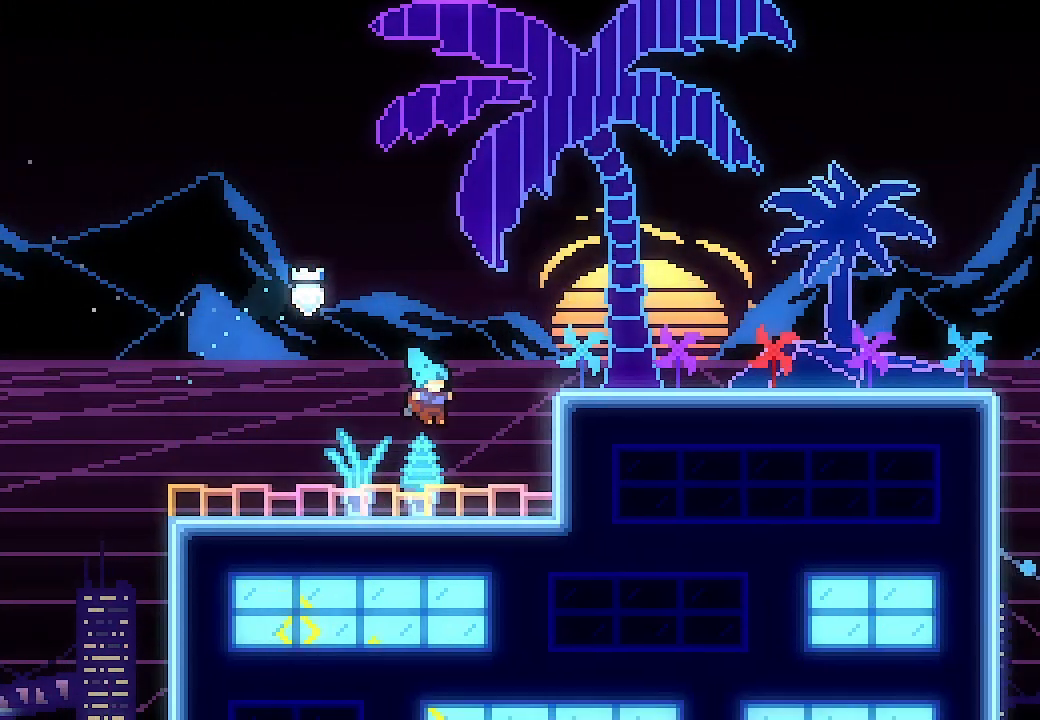
{"buttons": ["A", "L2", "DPAD_RIGHT"], "left_stick": "center", "events": [[200, "A", "down"]]}
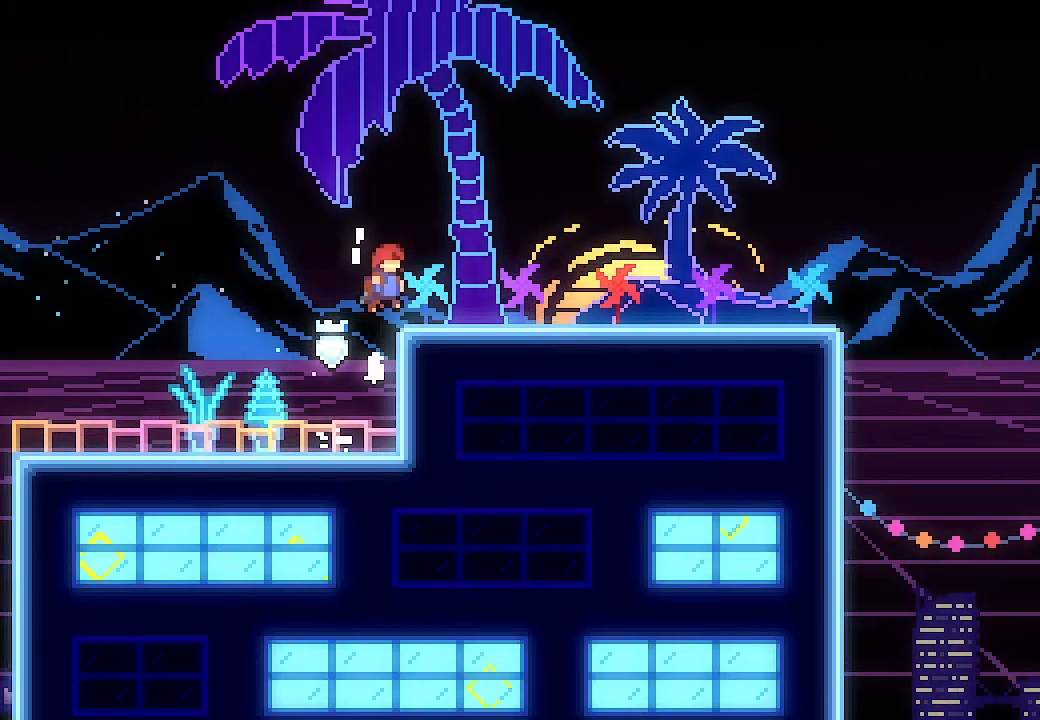
{"buttons": ["X", "L2", "DPAD_DOWN", "DPAD_RIGHT"], "left_stick": "center", "events": [[167, "A", "up"], [433, "DPAD_DOWN", "down"], [433, "X", "down"]]}
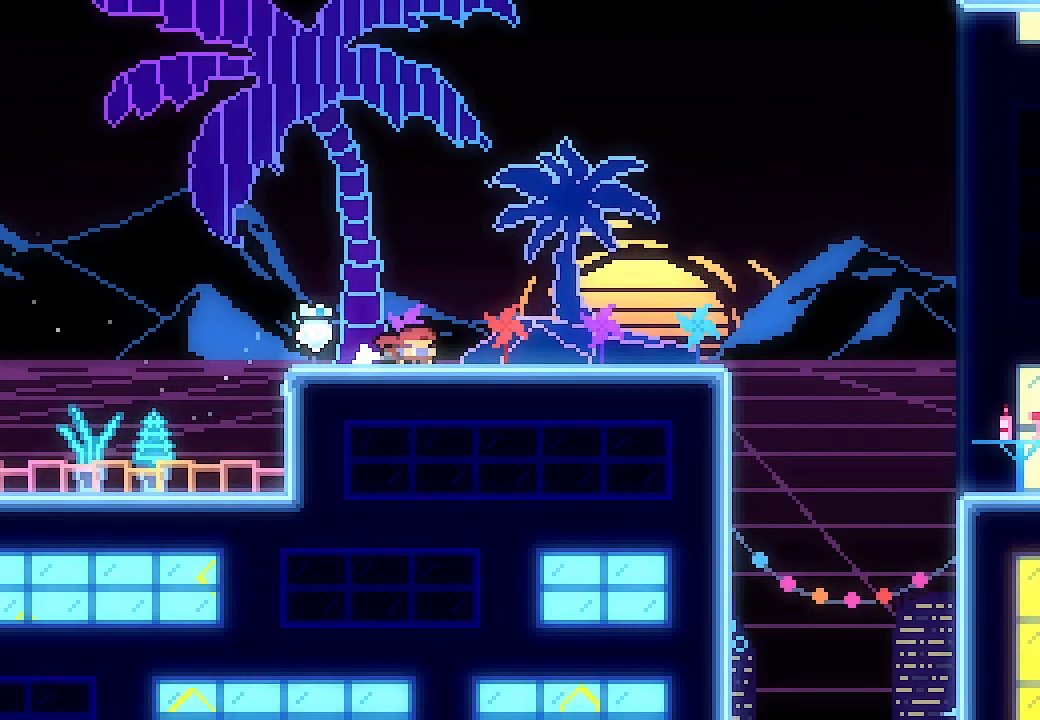
{"buttons": ["A", "L2", "DPAD_RIGHT"], "left_stick": "center", "events": [[67, "DPAD_DOWN", "up"], [67, "X", "up"], [133, "A", "down"]]}
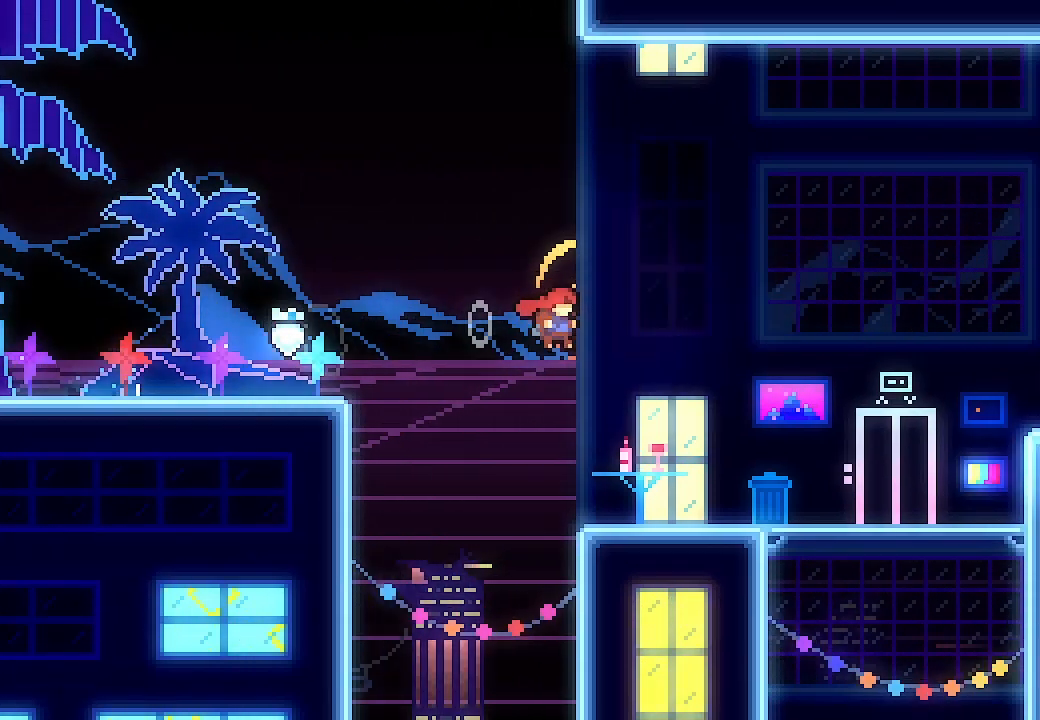
{"buttons": ["A", "L2", "DPAD_RIGHT"], "left_stick": "center", "events": [[167, "A", "up"], [367, "A", "down"]]}
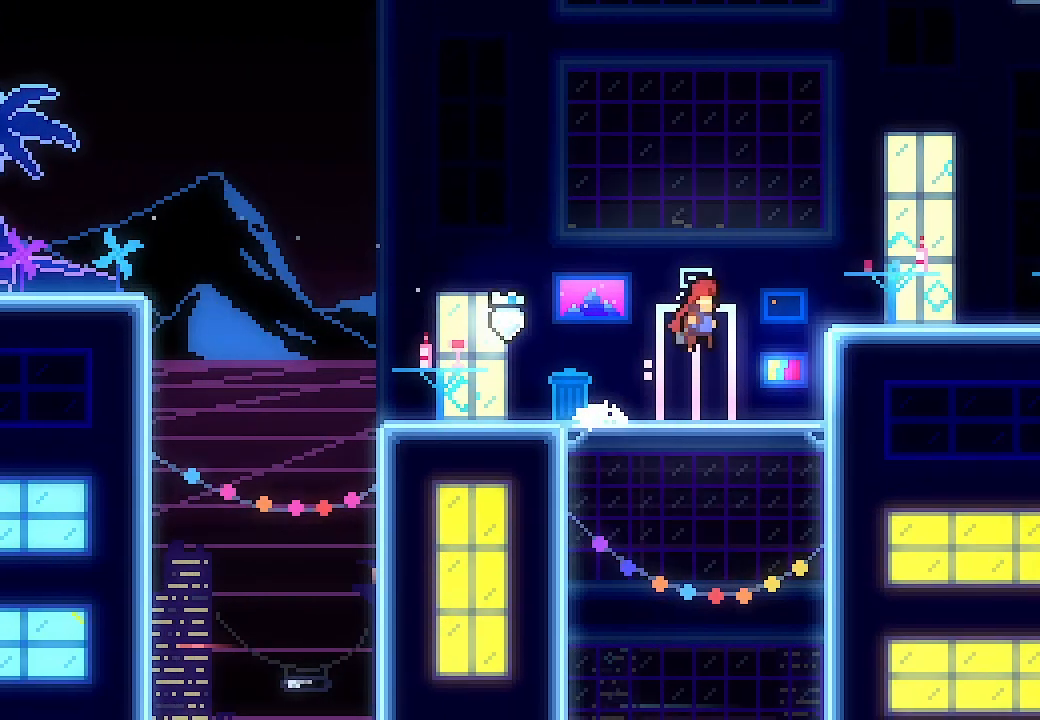
{"buttons": ["A", "L2", "DPAD_RIGHT"], "left_stick": "center", "events": [[133, "X", "down"], [167, "A", "up"], [267, "X", "up"], [467, "A", "down"]]}
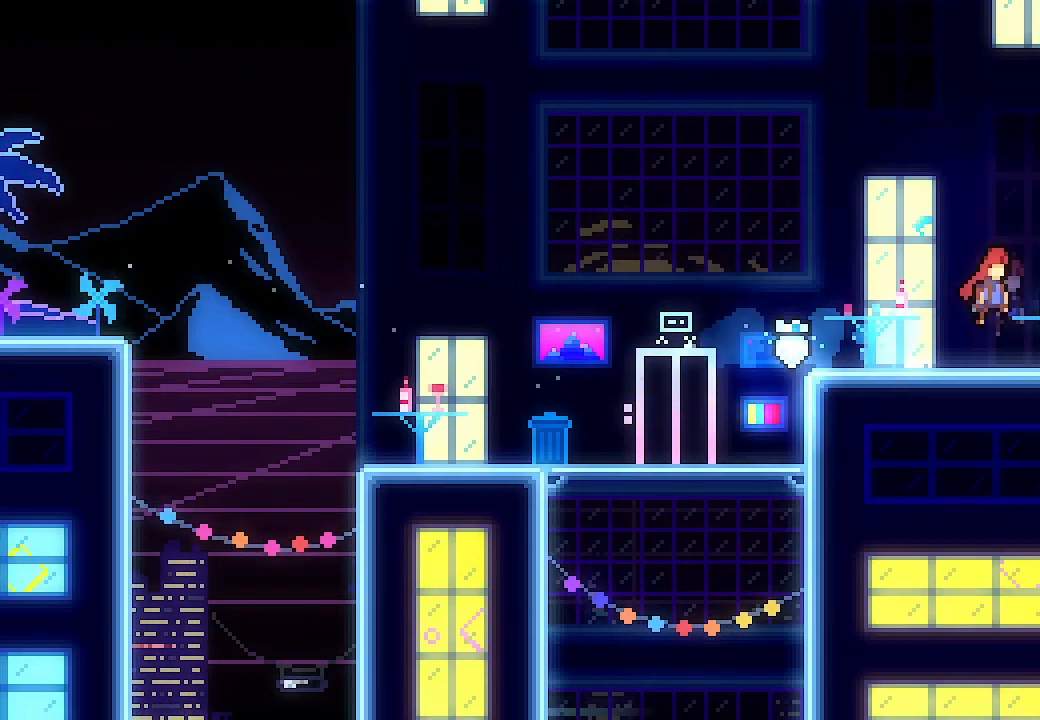
{"buttons": ["L2", "DPAD_RIGHT"], "left_stick": "center", "events": [[333, "A", "up"], [433, "A", "down"], [500, "A", "up"]]}